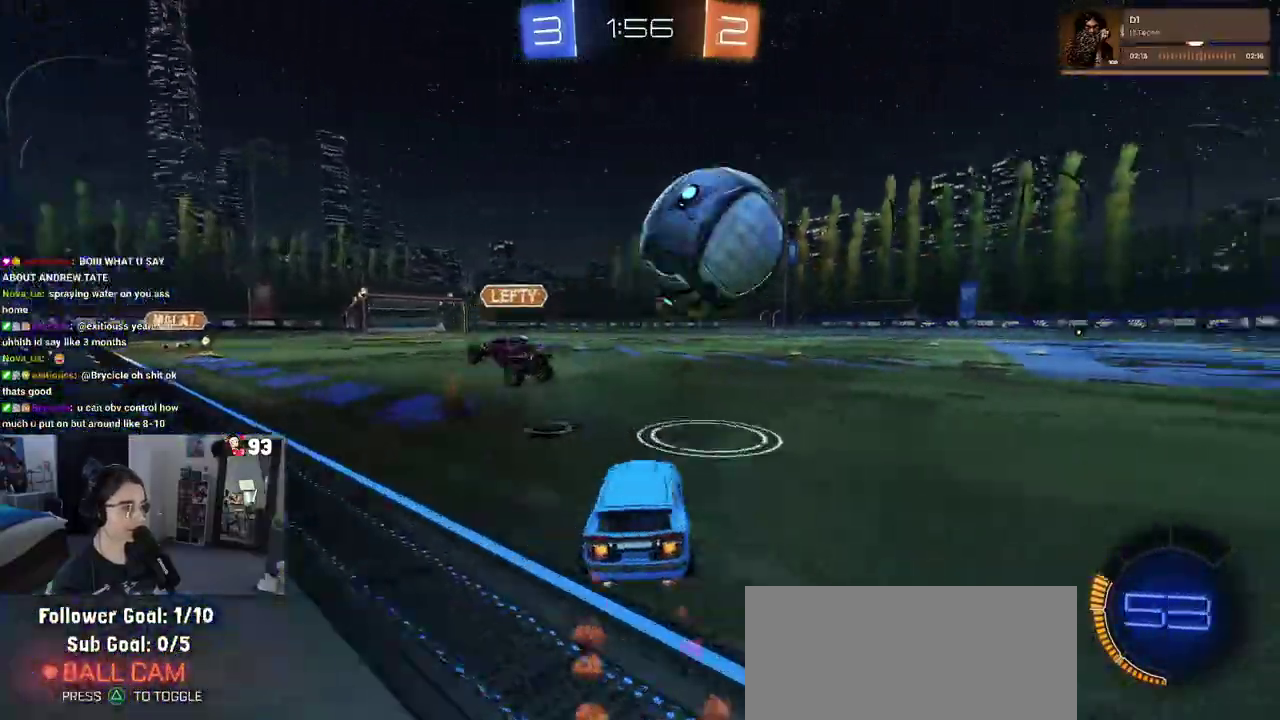
Gameplay with a controller (PlayStation layout); each line is a JSON object with the inputs held at the frame after it. "events" lists button and stick changes between this image and that frame as [ms after this image, input, new state], when the widget could be followed in between. This document gives stick clicks only as held states, not as events. Not read: L1 L2 R1 R2.
{"buttons": [], "left_stick": "right", "right_stick": "center", "events": [[117, "left_stick", "right"], [317, "SQUARE", "down"], [433, "SQUARE", "up"]]}
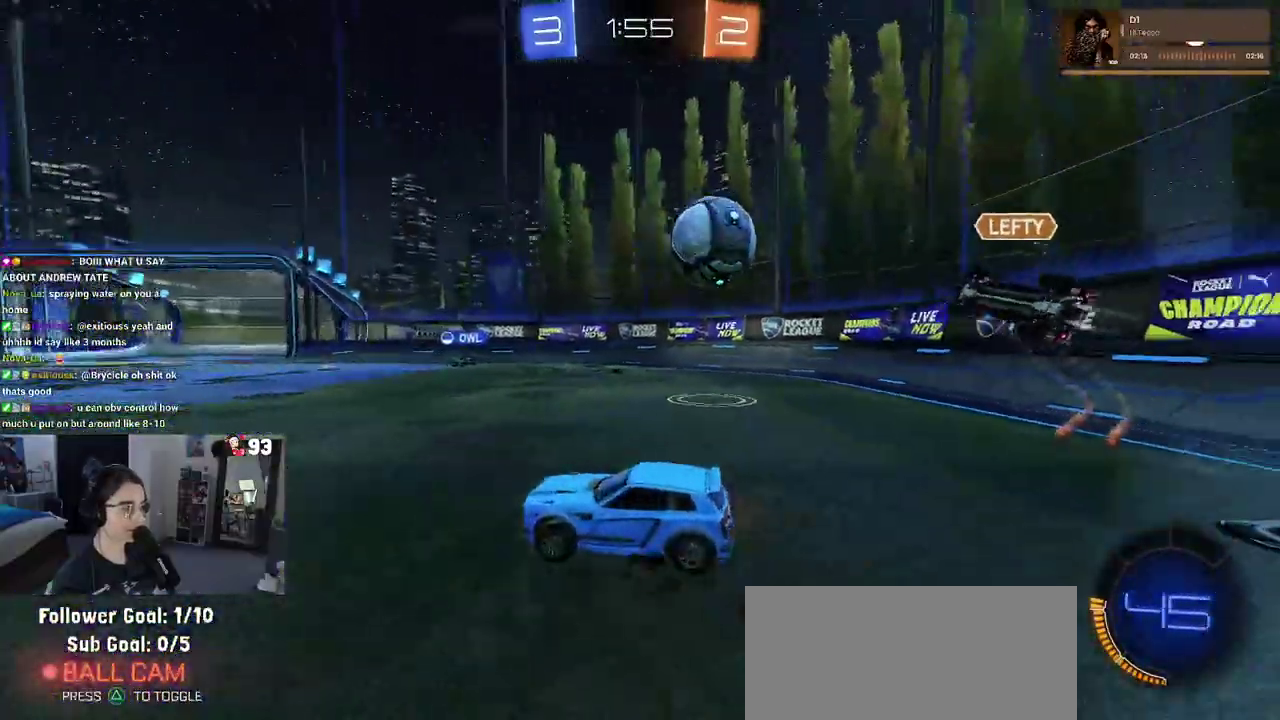
{"buttons": [], "left_stick": "center", "right_stick": "center", "events": [[283, "left_stick", "center"]]}
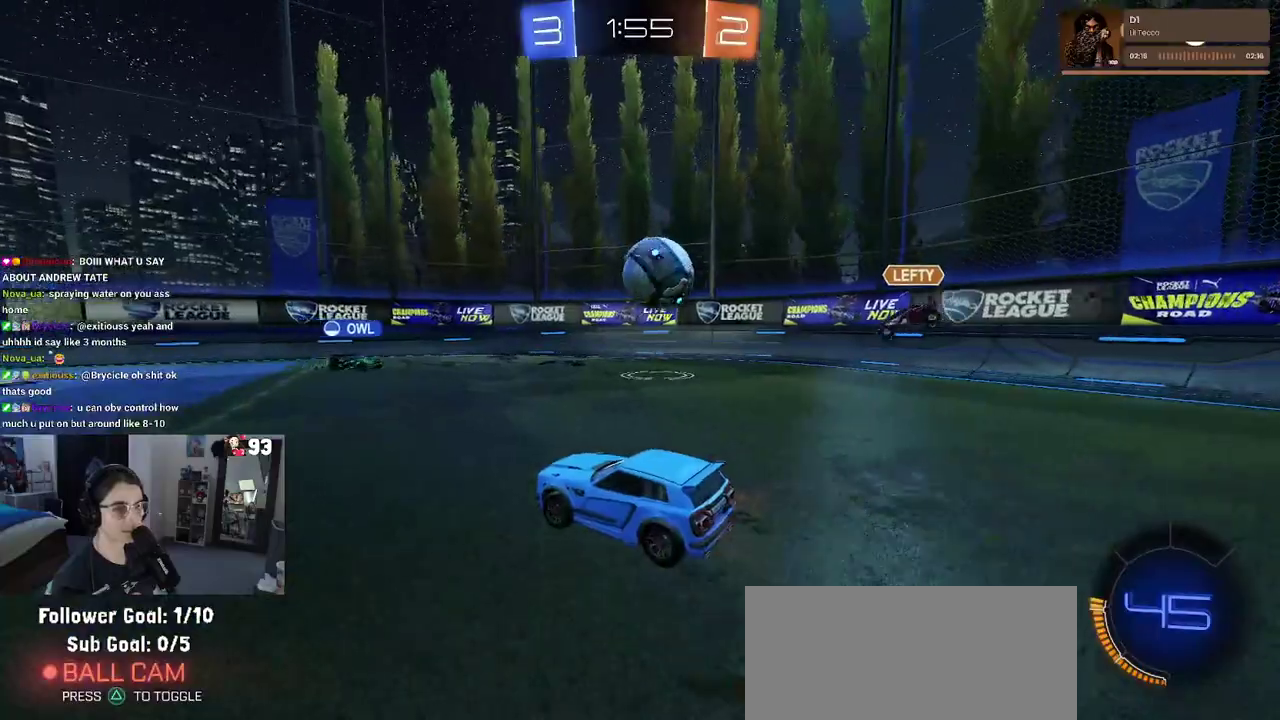
{"buttons": [], "left_stick": "center", "right_stick": "center", "events": [[283, "left_stick", "left"], [400, "left_stick", "center"]]}
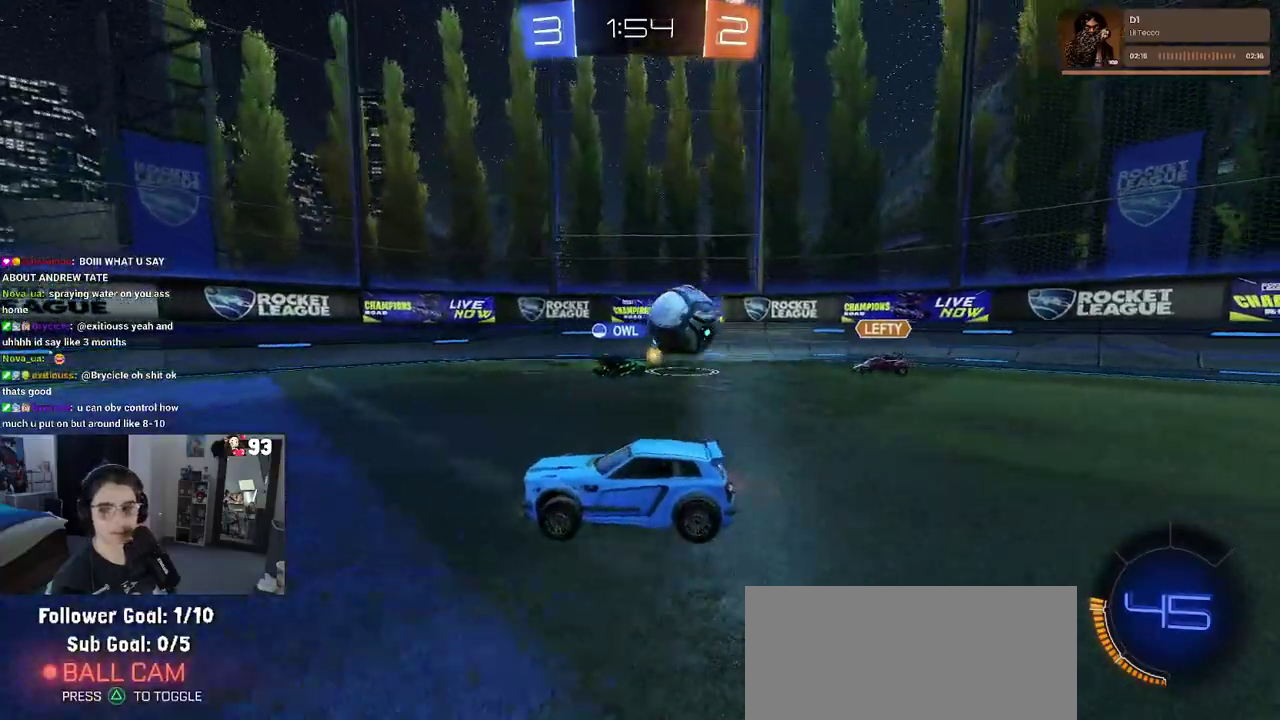
{"buttons": [], "left_stick": "right", "right_stick": "center", "events": [[367, "left_stick", "right"]]}
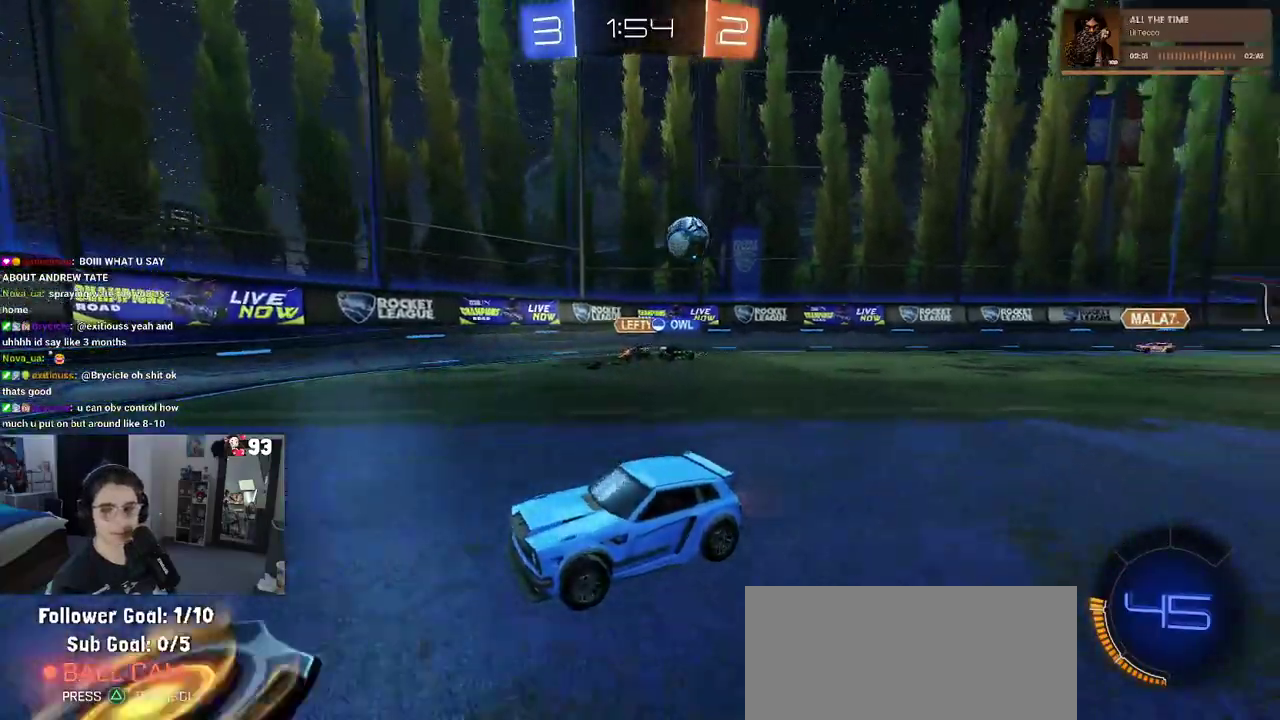
{"buttons": [], "left_stick": "left", "right_stick": "center", "events": [[33, "left_stick", "center"], [167, "left_stick", "left"], [183, "SQUARE", "down"], [400, "SQUARE", "up"]]}
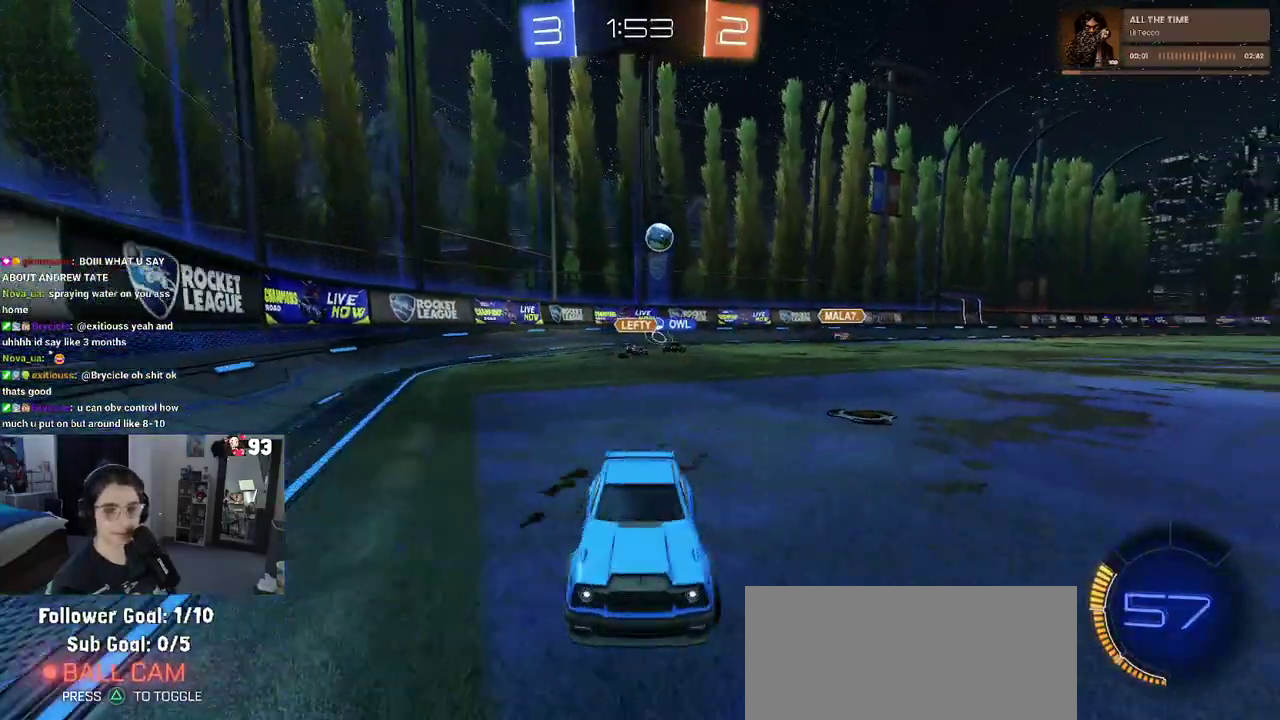
{"buttons": [], "left_stick": "left", "right_stick": "center", "events": []}
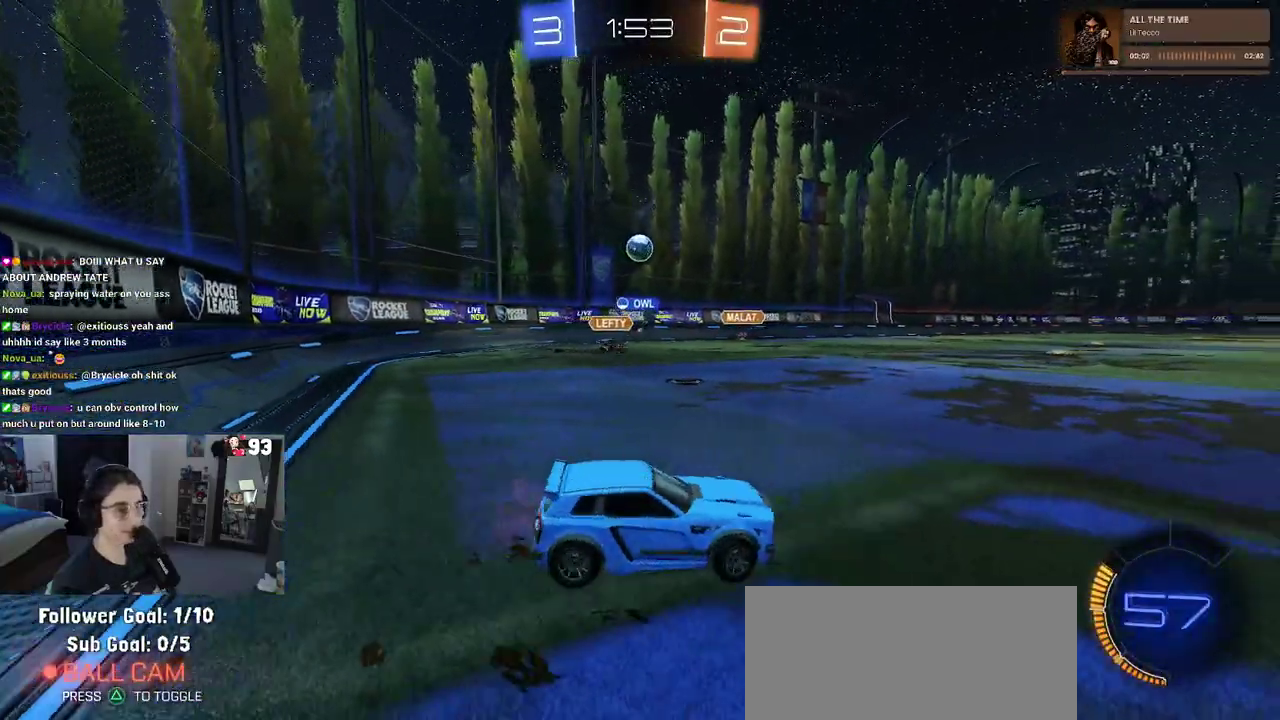
{"buttons": [], "left_stick": "center", "right_stick": "center", "events": [[433, "left_stick", "center"]]}
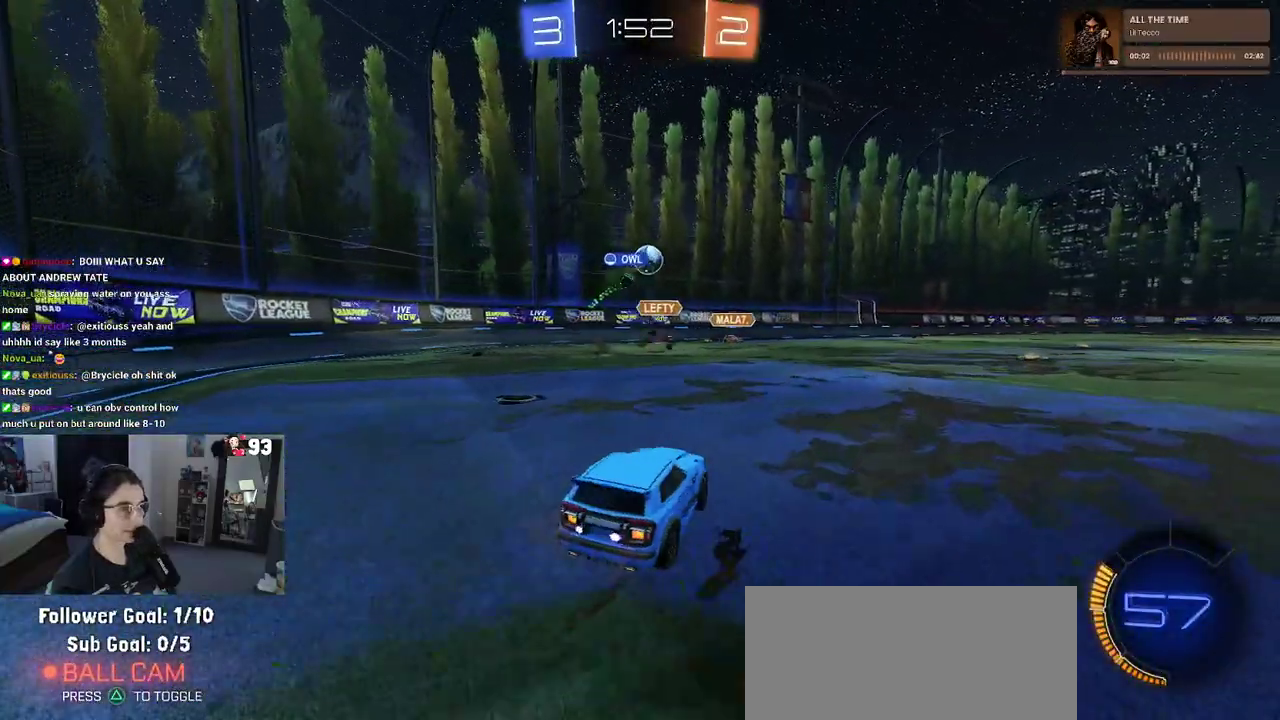
{"buttons": [], "left_stick": "left", "right_stick": "center", "events": [[217, "left_stick", "left"]]}
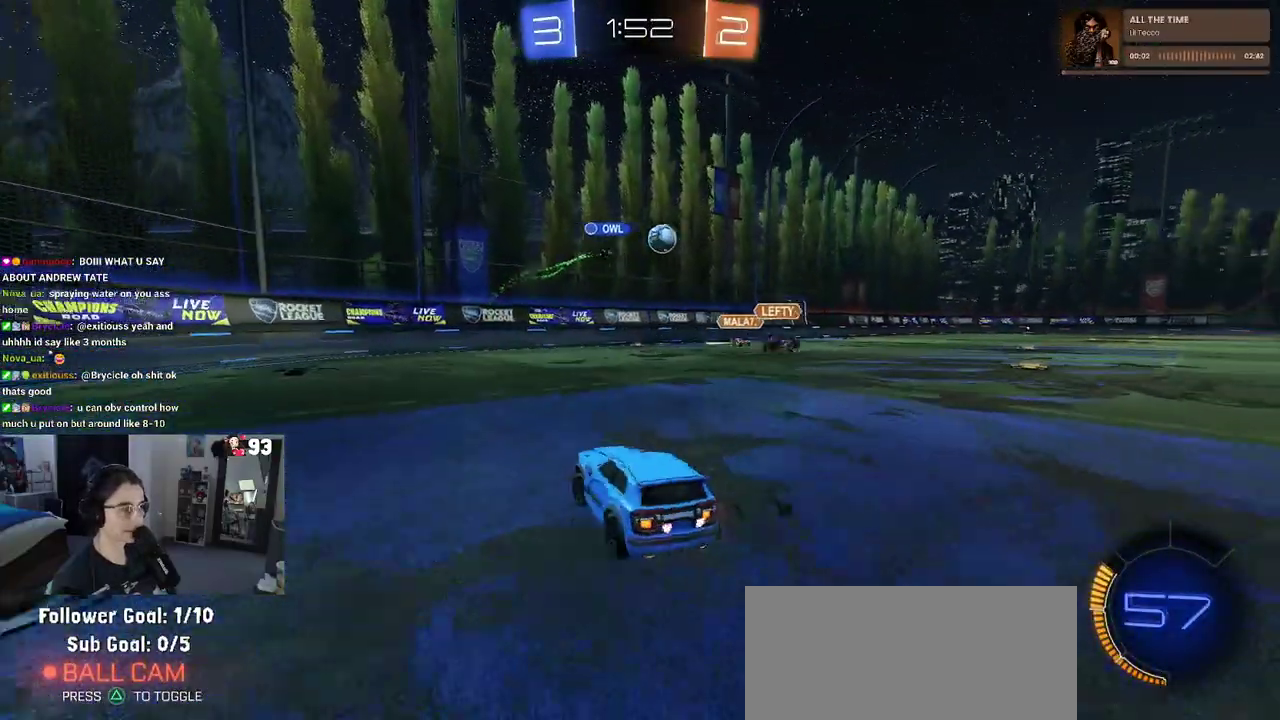
{"buttons": [], "left_stick": "right", "right_stick": "center", "events": [[200, "left_stick", "center"], [317, "left_stick", "right"]]}
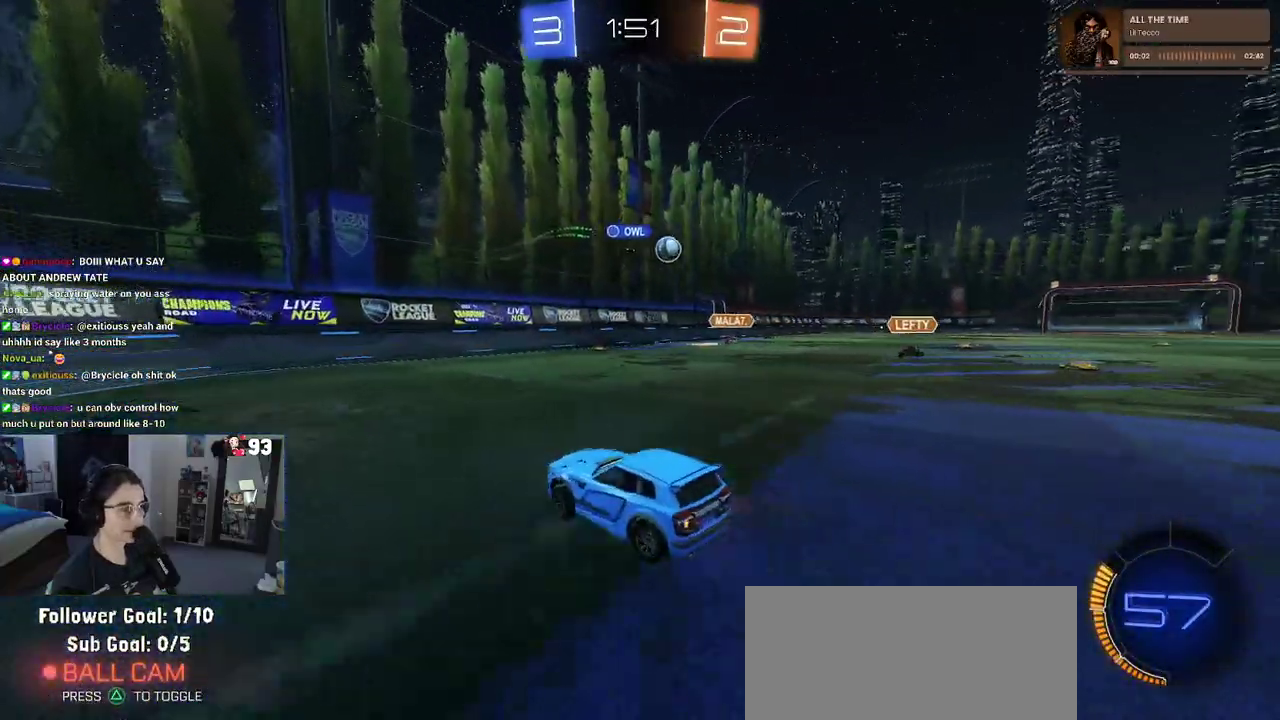
{"buttons": [], "left_stick": "center", "right_stick": "center", "events": [[217, "left_stick", "center"]]}
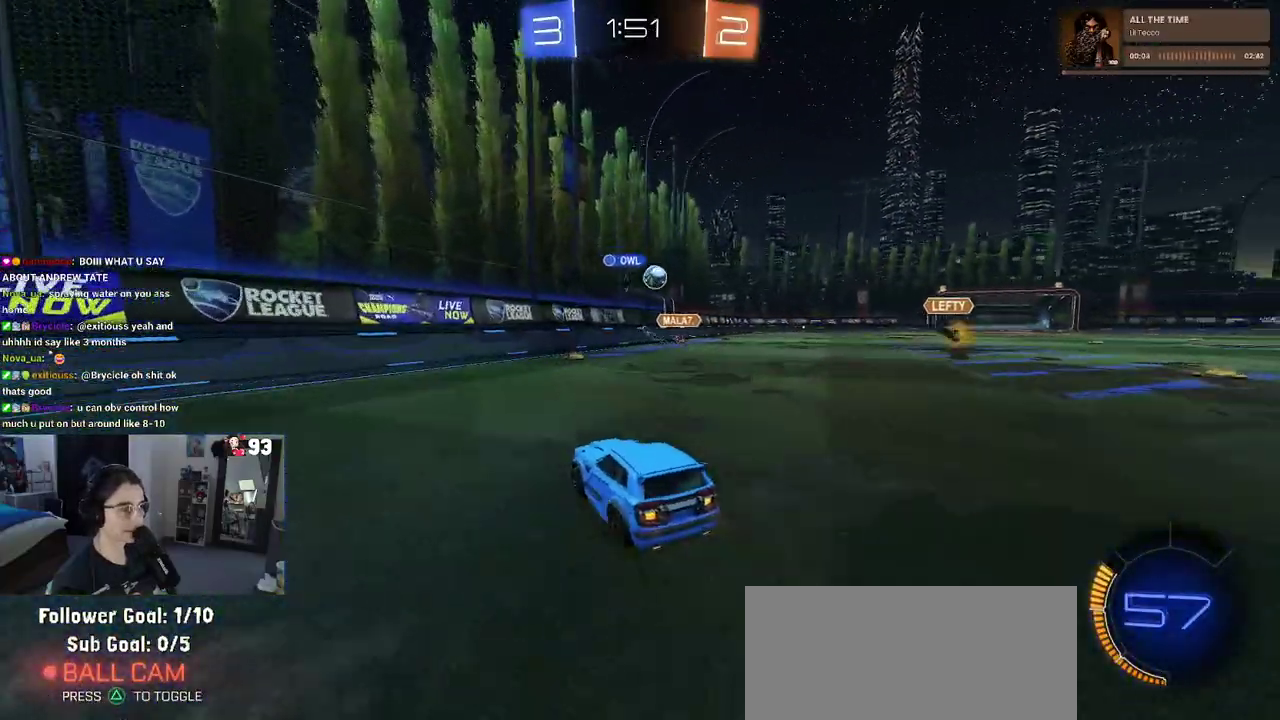
{"buttons": [], "left_stick": "up-right", "right_stick": "center"}
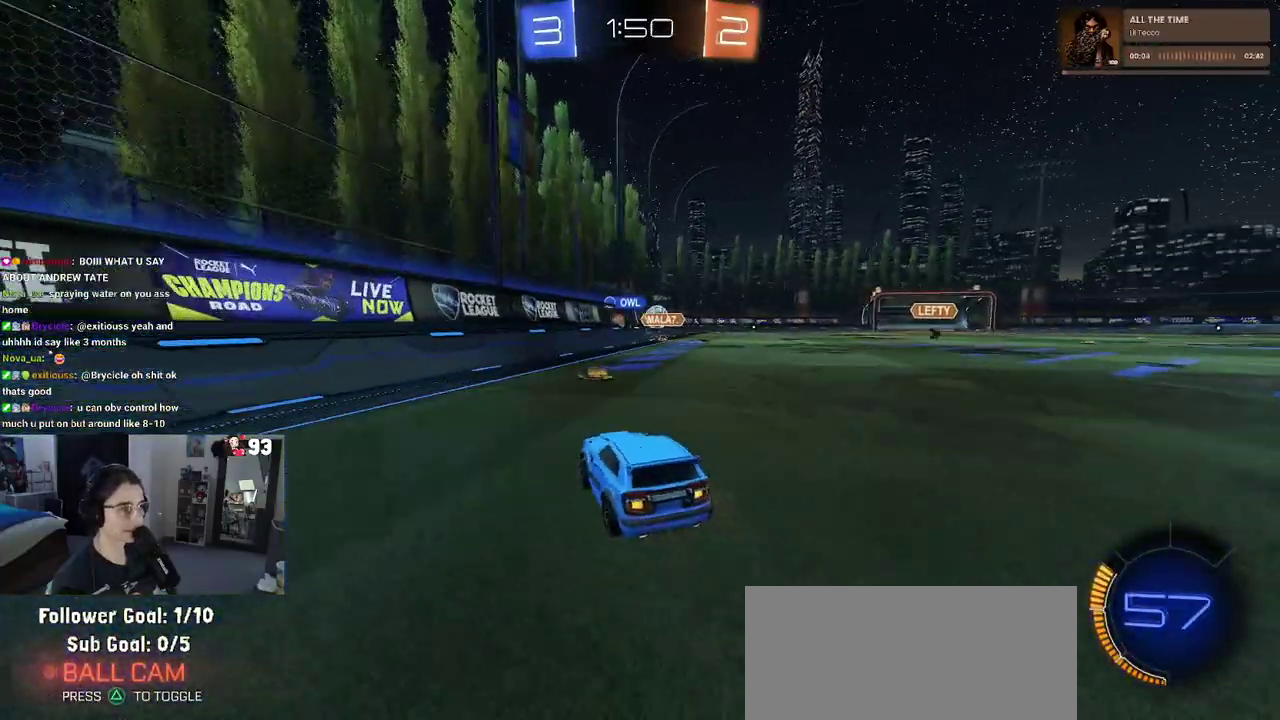
{"buttons": [], "left_stick": "right", "right_stick": "center"}